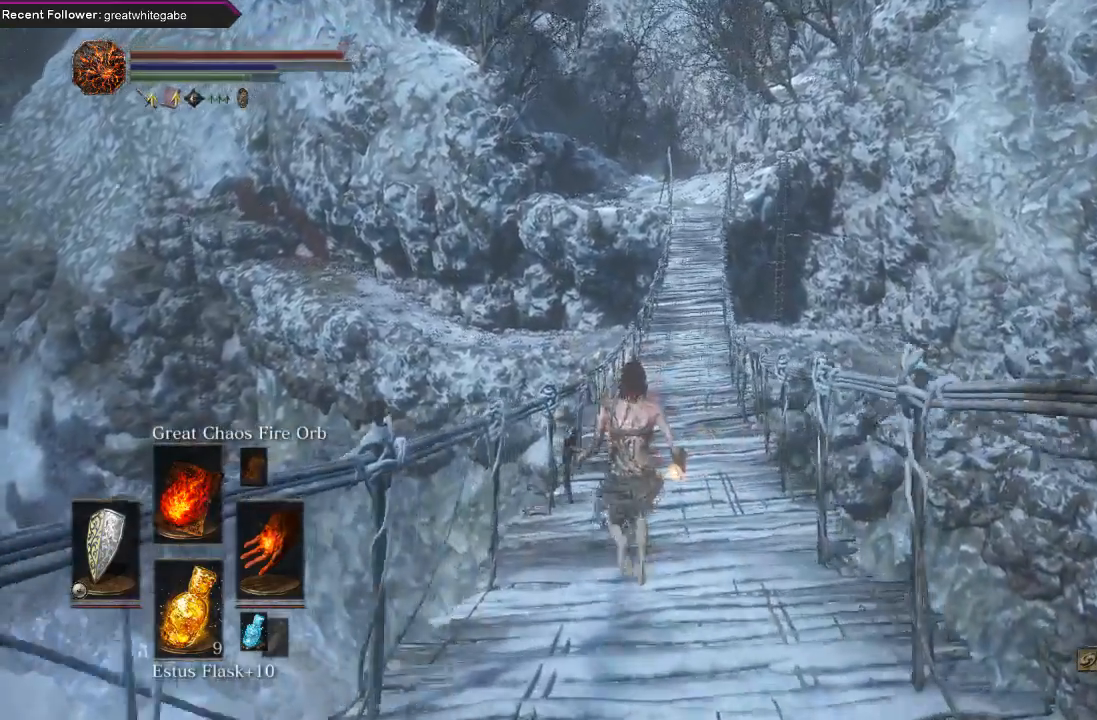
Gameplay with a controller (Xbox layout); each line is a JSON object with the inputs held at the frame after it. "events" lists button and stick changes between this image and that frame as [ms after this image, input, new state], when the widget could be followed in between.
{"buttons": [], "left_stick": "up", "right_stick": "center", "events": [[233, "right_stick", "up"], [400, "right_stick", "center"]]}
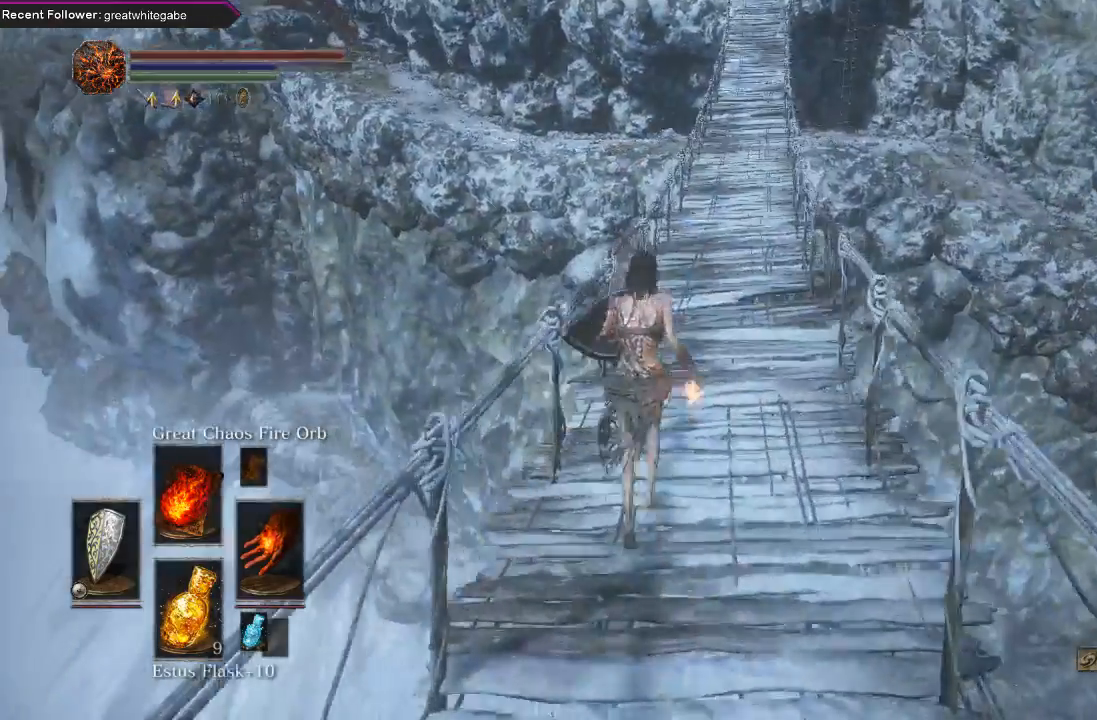
{"buttons": [], "left_stick": "center", "right_stick": "center", "events": [[67, "left_stick", "center"]]}
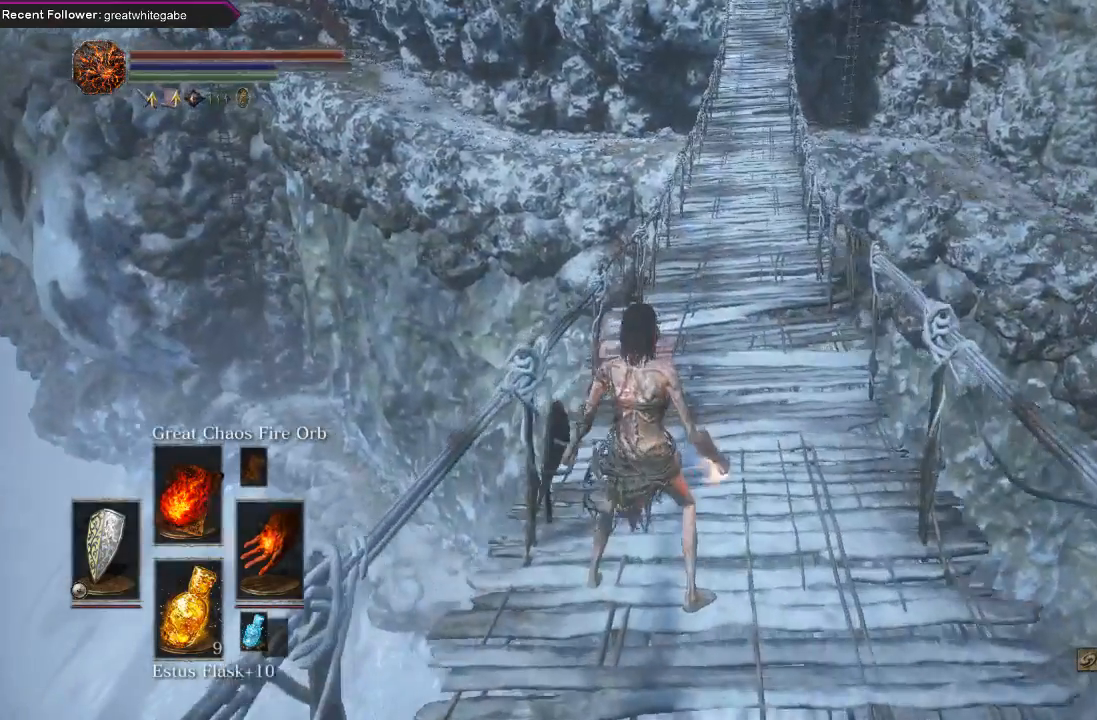
{"buttons": [], "left_stick": "center", "right_stick": "center", "events": []}
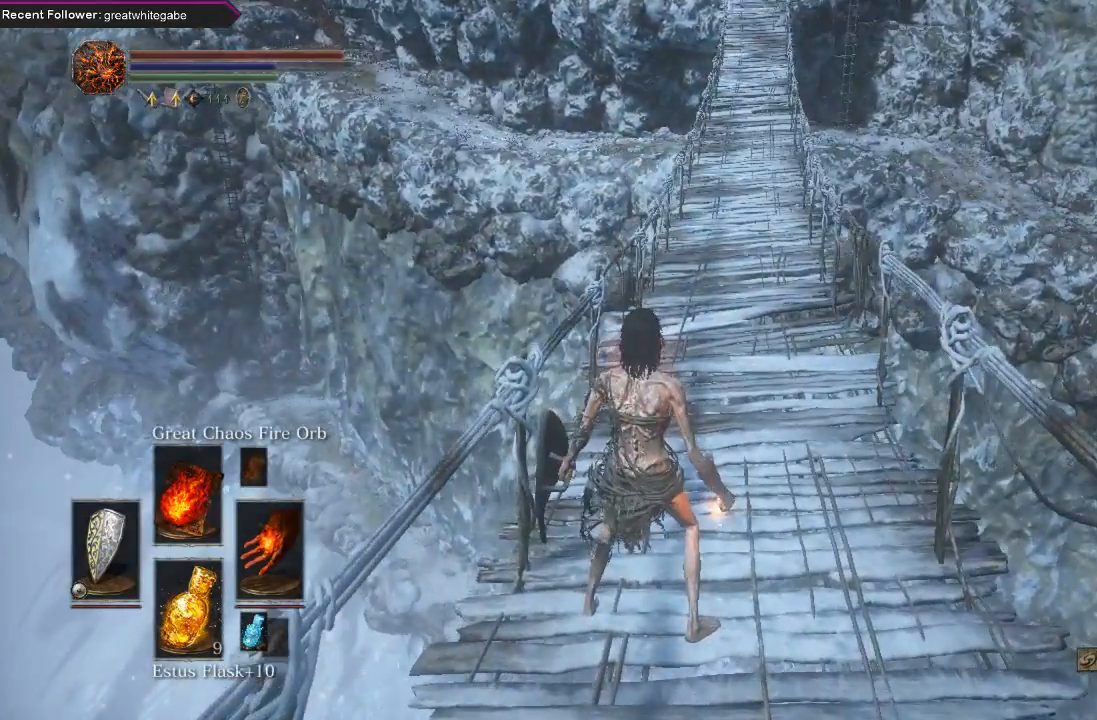
{"buttons": [], "left_stick": "center", "right_stick": "center", "events": []}
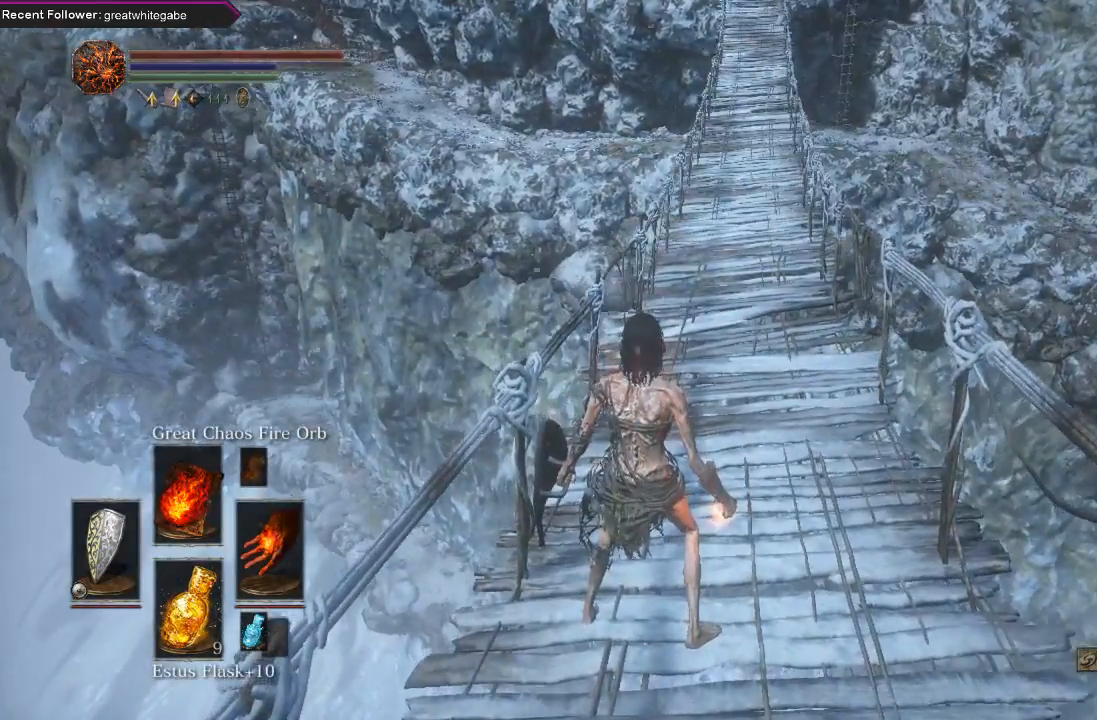
{"buttons": [], "left_stick": "center", "right_stick": "center", "events": []}
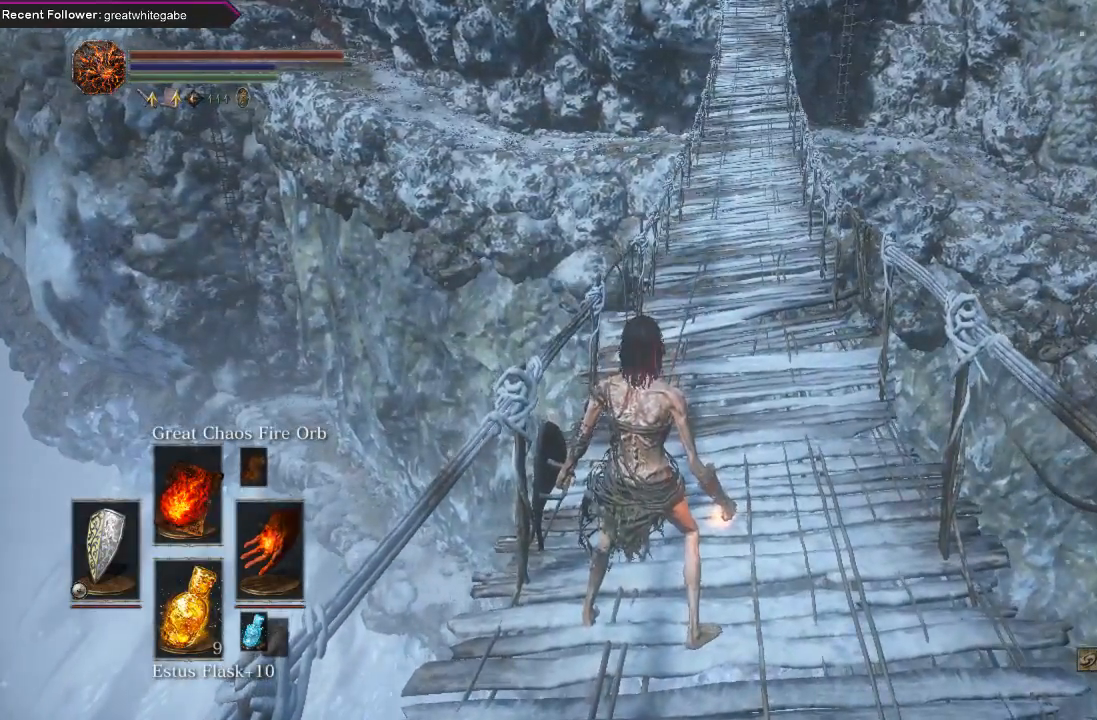
{"buttons": [], "left_stick": "center", "right_stick": "center", "events": []}
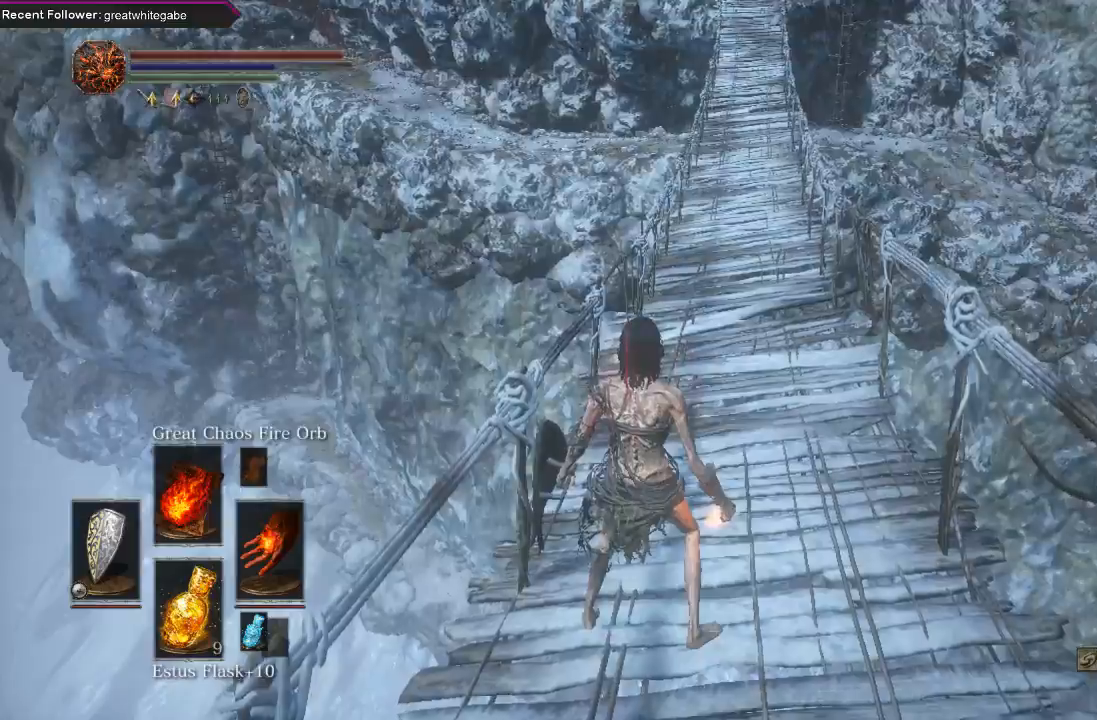
{"buttons": [], "left_stick": "center", "right_stick": "center", "events": [[133, "right_stick", "up"], [400, "right_stick", "center"]]}
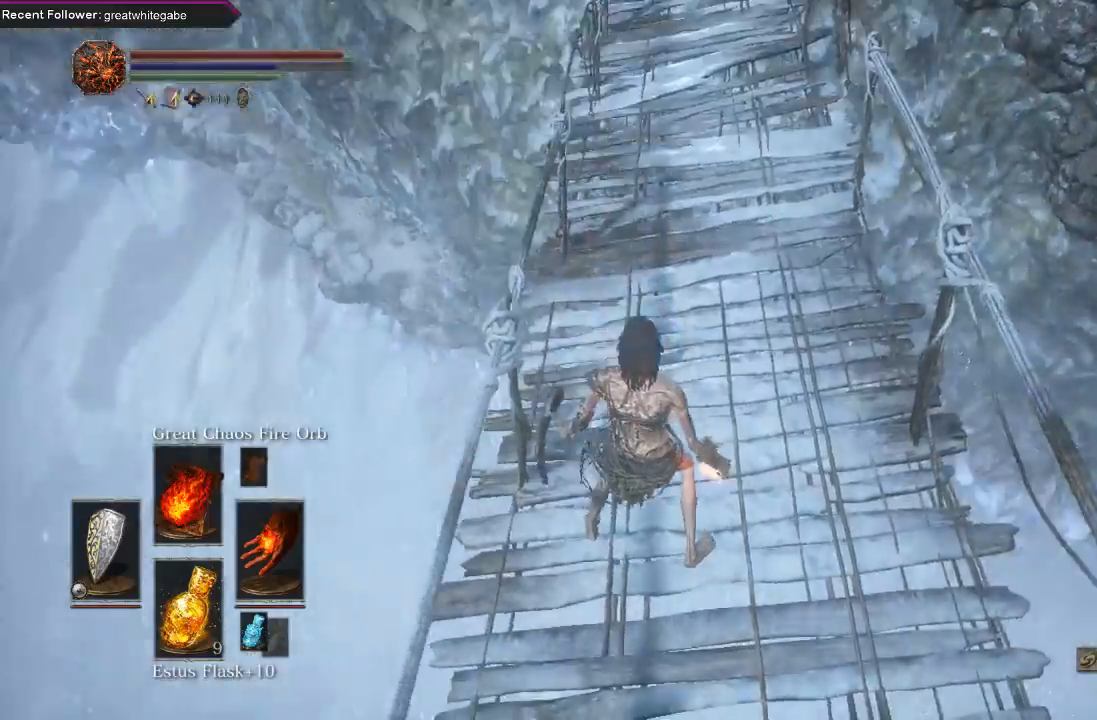
{"buttons": [], "left_stick": "up", "right_stick": "center", "events": [[67, "right_stick", "right"], [167, "left_stick", "up-right"], [267, "right_stick", "center"], [400, "left_stick", "up"]]}
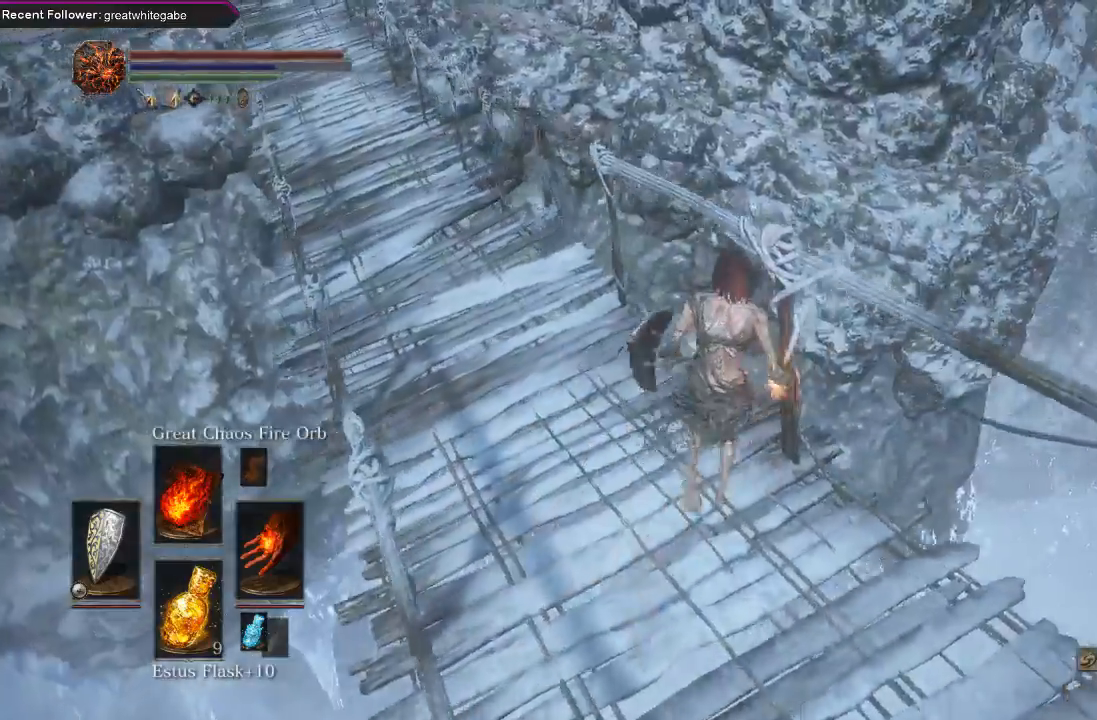
{"buttons": [], "left_stick": "up", "right_stick": "up-left", "events": [[33, "right_stick", "up-left"], [300, "right_stick", "center"], [500, "right_stick", "up-left"]]}
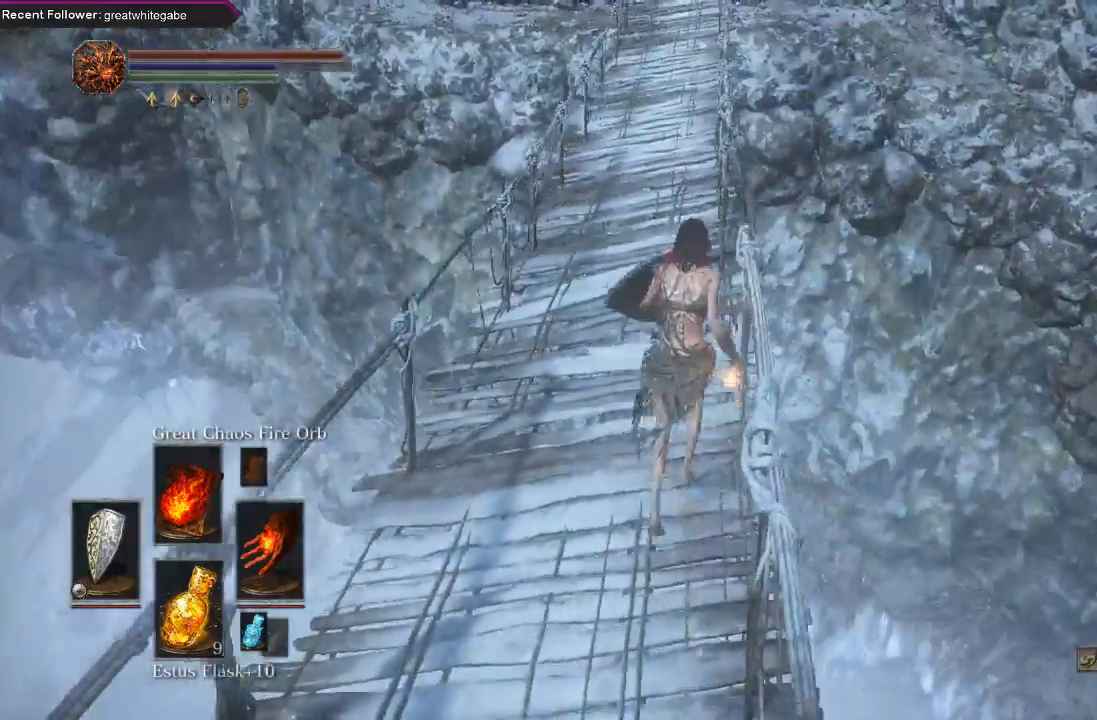
{"buttons": [], "left_stick": "up", "right_stick": "center", "events": [[233, "right_stick", "center"]]}
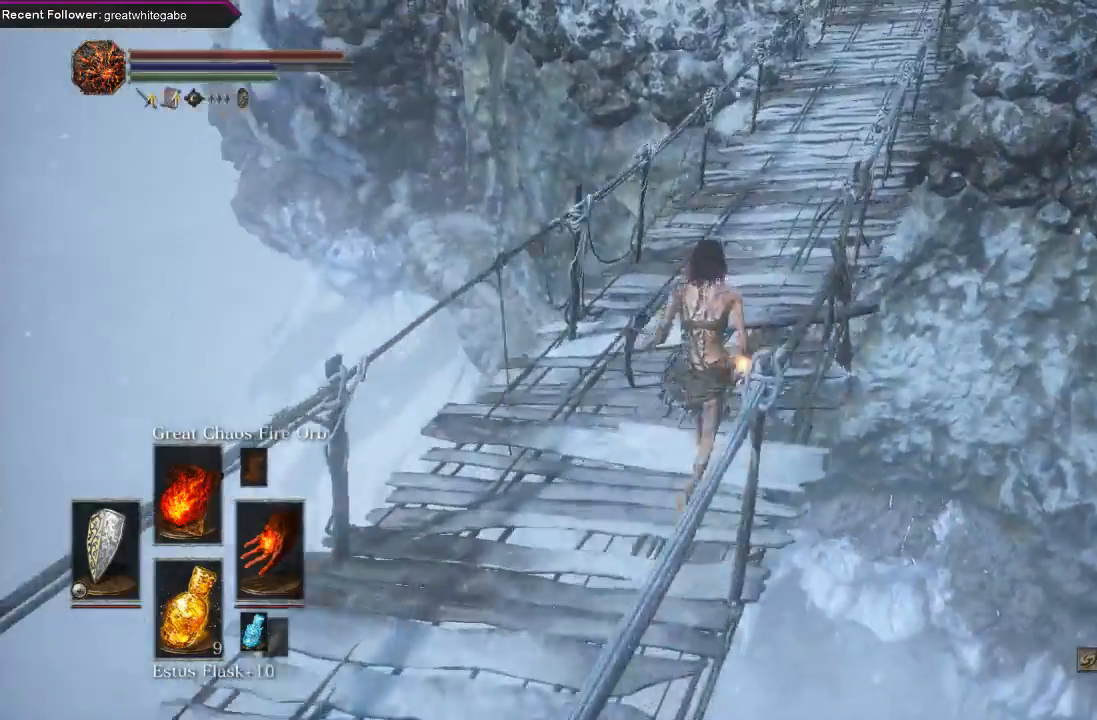
{"buttons": [], "left_stick": "up", "right_stick": "center", "events": []}
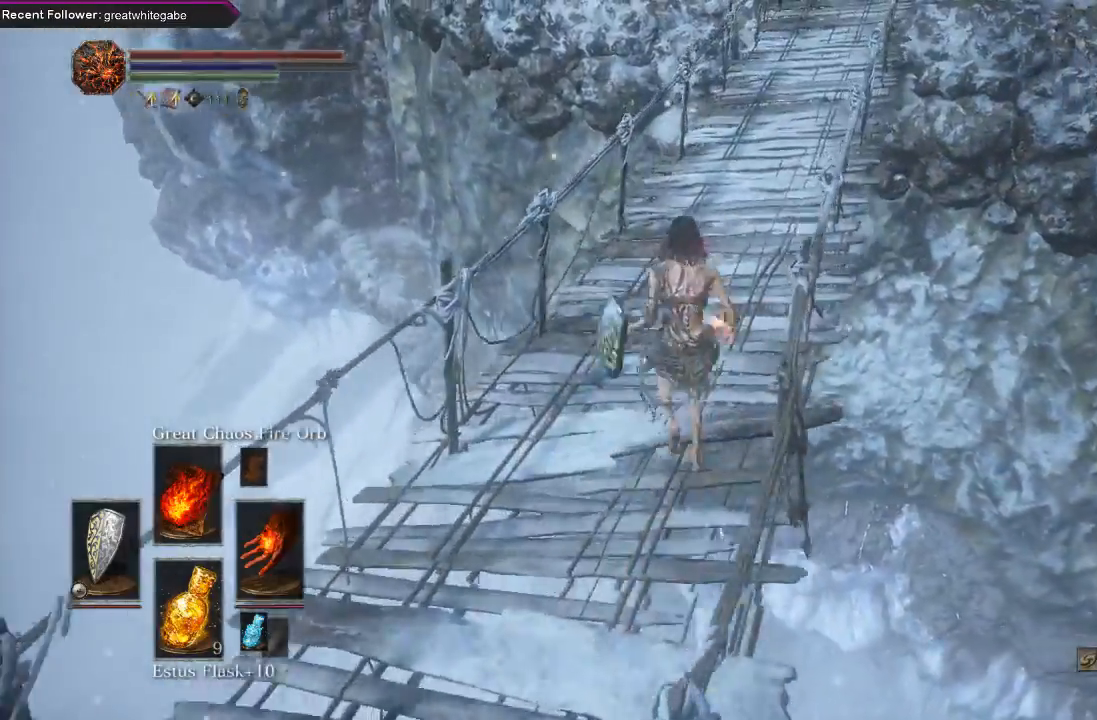
{"buttons": [], "left_stick": "up", "right_stick": "up-right", "events": [[167, "right_stick", "up-right"], [400, "right_stick", "center"], [500, "right_stick", "up-right"]]}
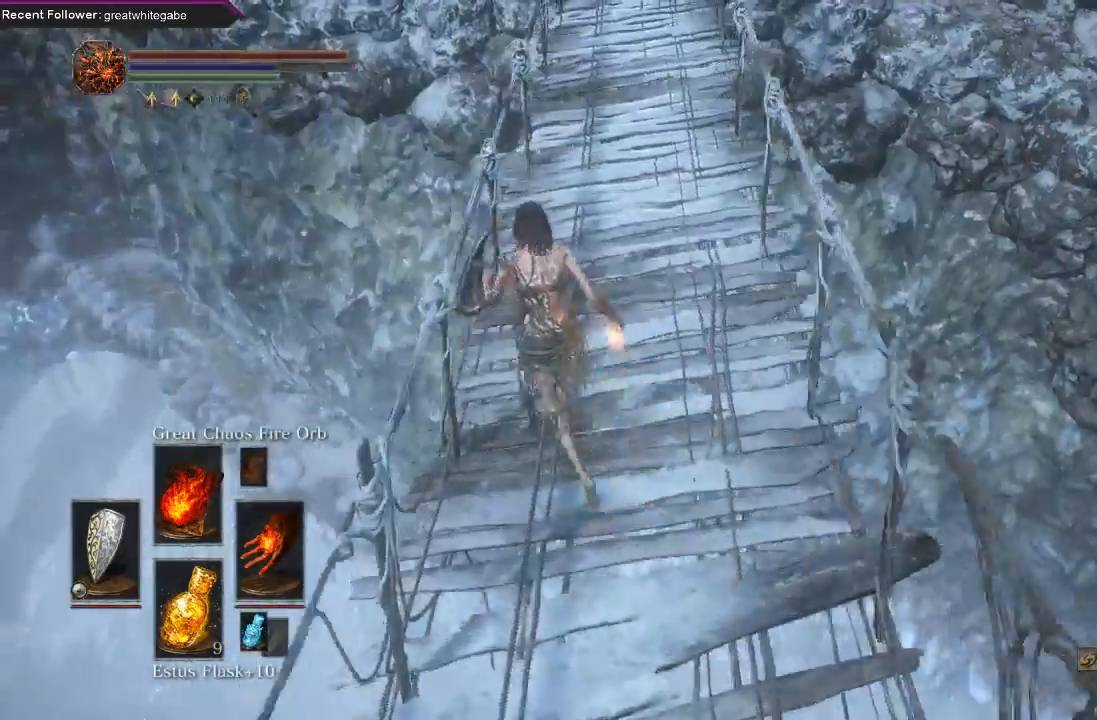
{"buttons": [], "left_stick": "center", "right_stick": "center", "events": [[233, "left_stick", "center"], [267, "right_stick", "center"]]}
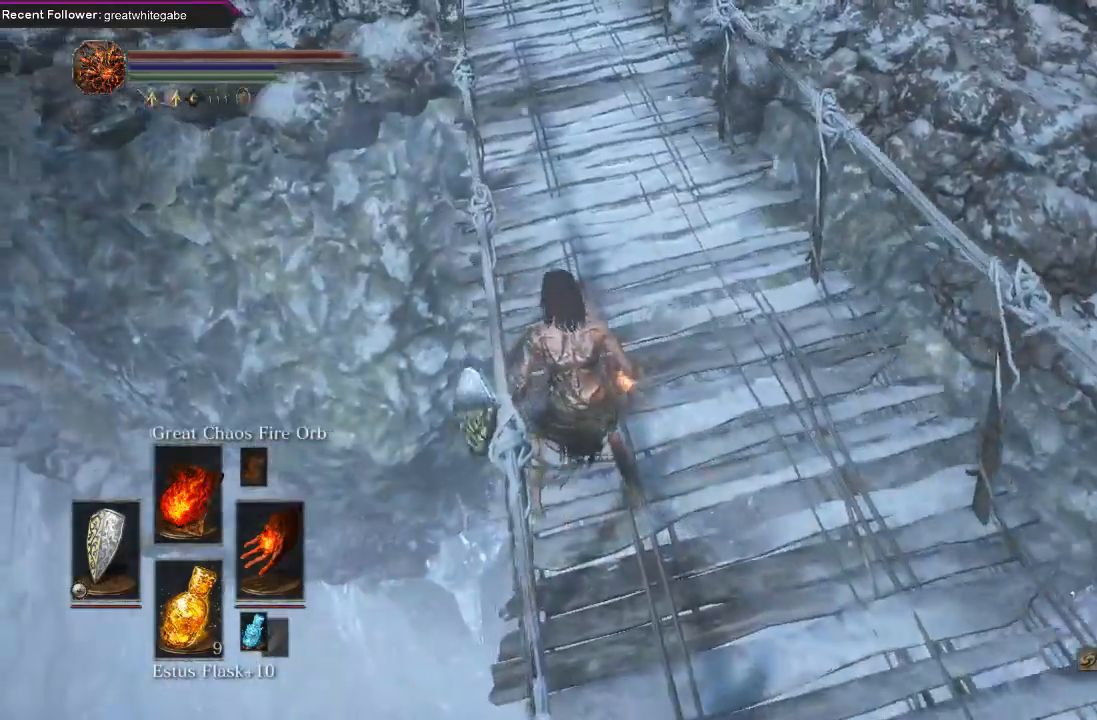
{"buttons": [], "left_stick": "center", "right_stick": "down-left", "events": [[400, "right_stick", "left"], [500, "right_stick", "down-left"]]}
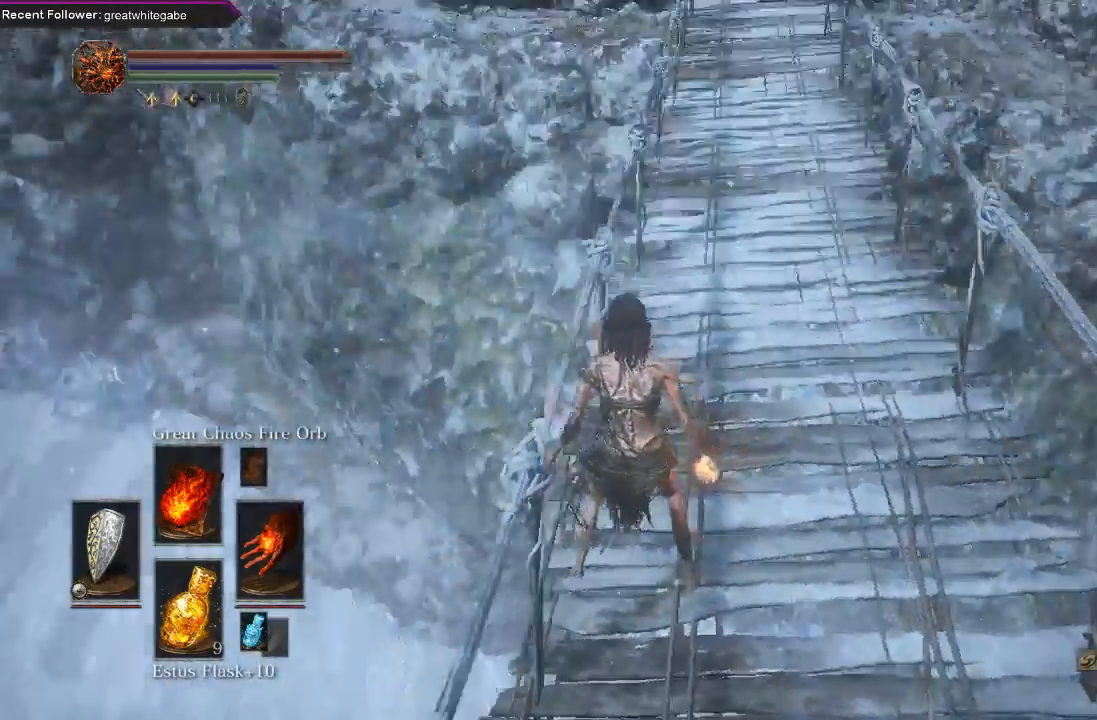
{"buttons": [], "left_stick": "center", "right_stick": "down", "events": [[167, "right_stick", "center"], [467, "right_stick", "down"]]}
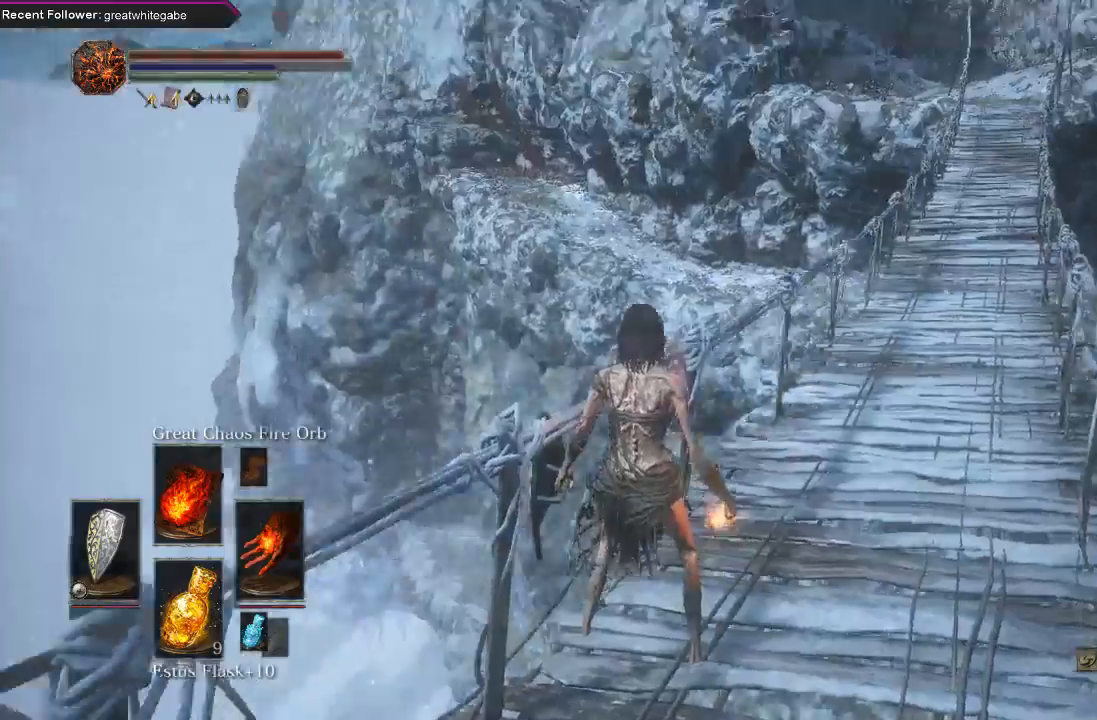
{"buttons": [], "left_stick": "center", "right_stick": "center", "events": [[167, "right_stick", "center"]]}
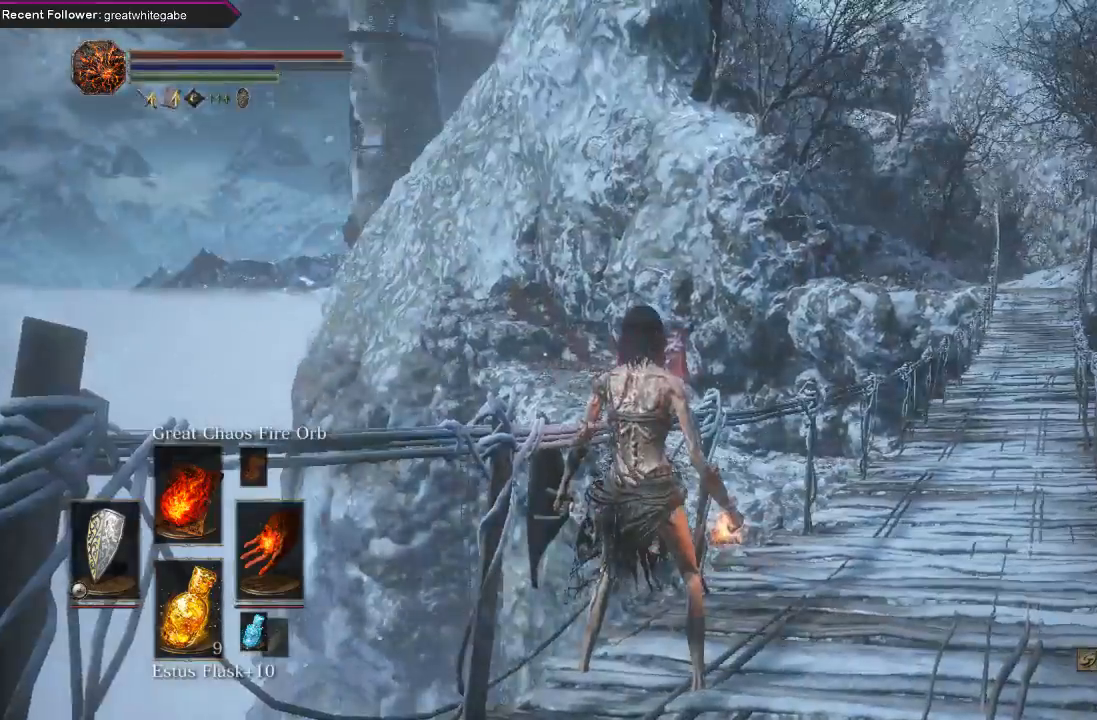
{"buttons": [], "left_stick": "center", "right_stick": "up", "events": [[367, "right_stick", "up"]]}
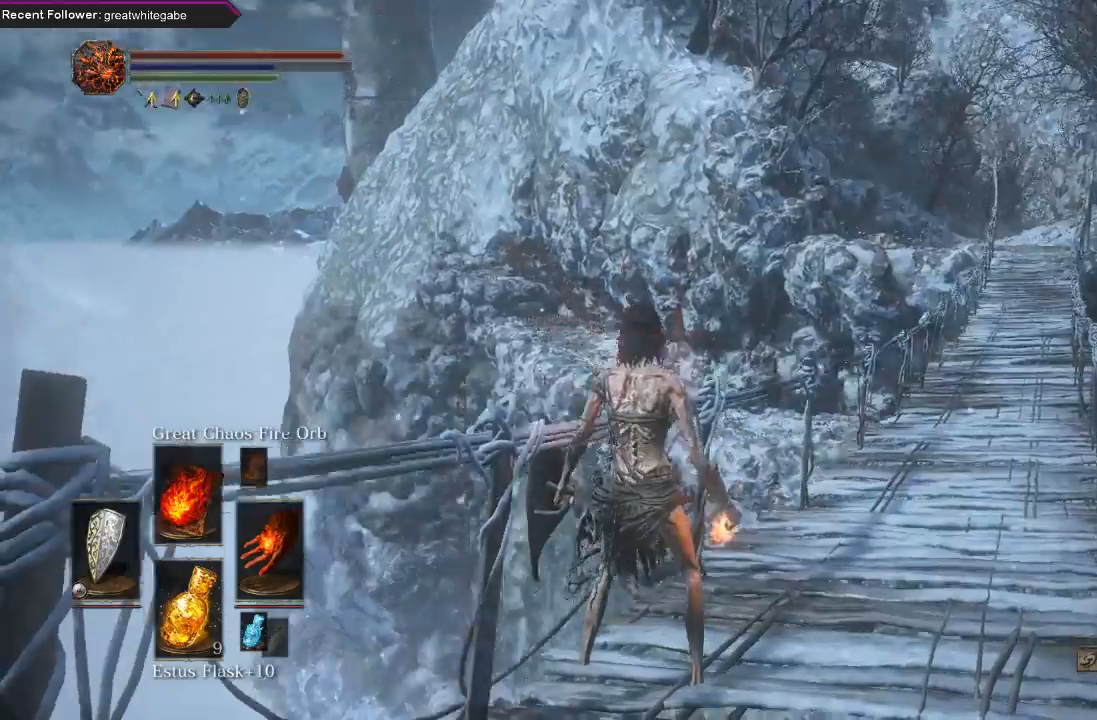
{"buttons": [], "left_stick": "up-right", "right_stick": "center", "events": [[67, "right_stick", "center"], [500, "left_stick", "up-right"]]}
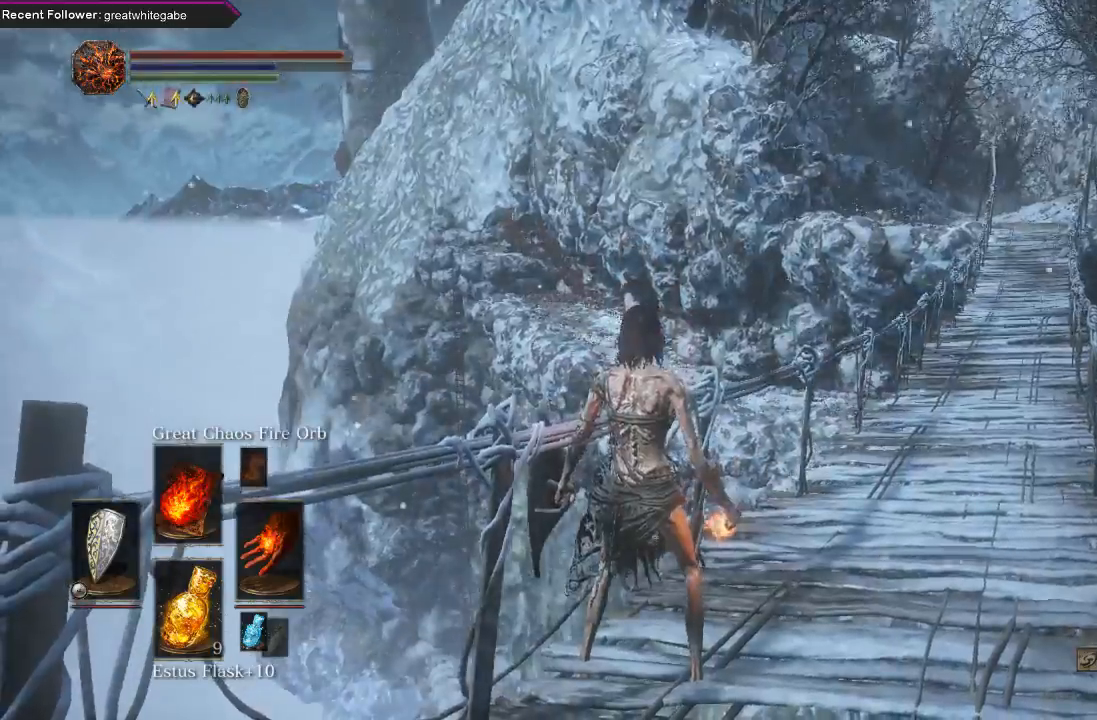
{"buttons": [], "left_stick": "up-right", "right_stick": "center", "events": []}
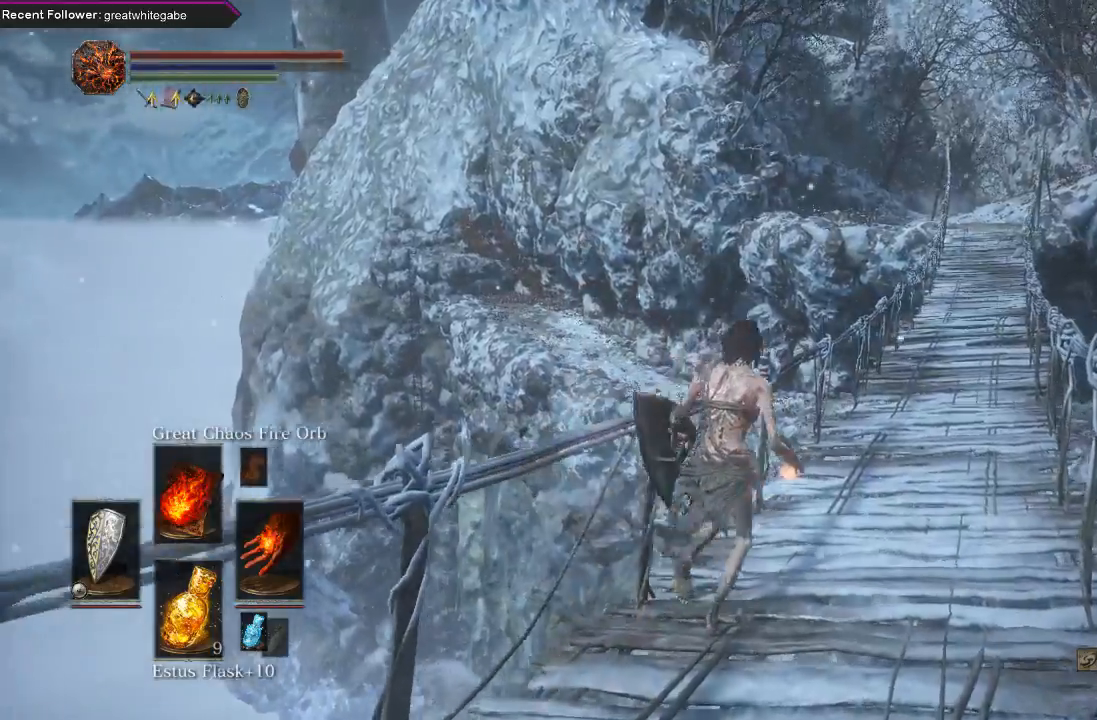
{"buttons": [], "left_stick": "up", "right_stick": "up", "events": [[400, "left_stick", "up"], [500, "right_stick", "up"]]}
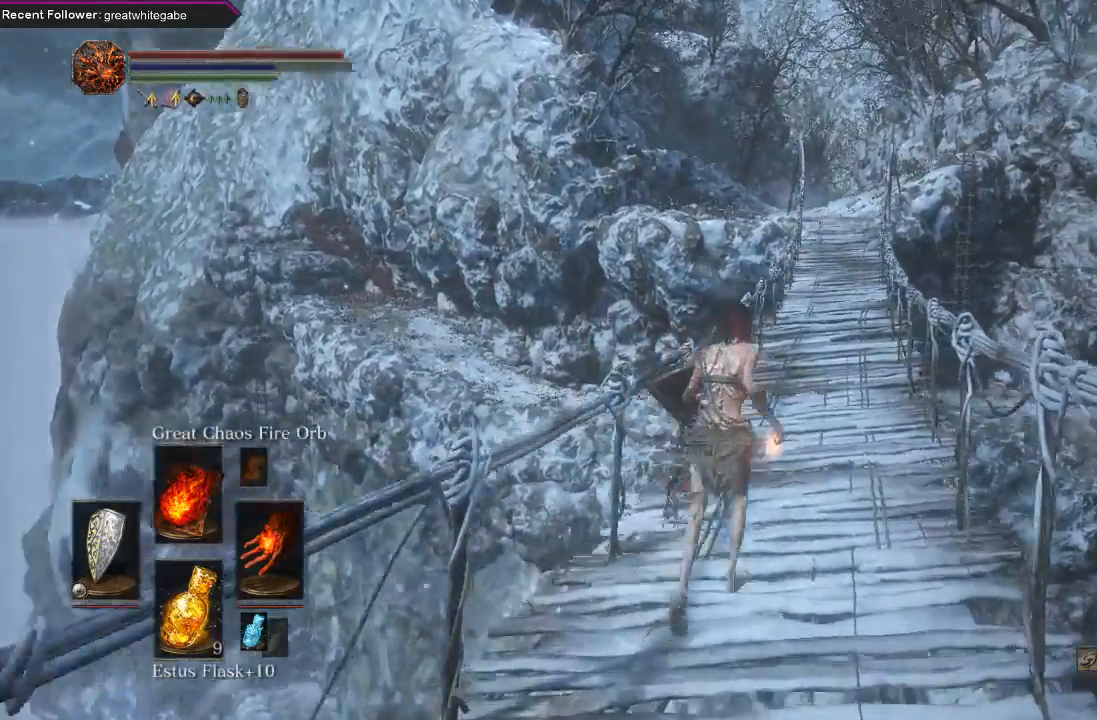
{"buttons": [], "left_stick": "up", "right_stick": "center", "events": [[233, "right_stick", "center"]]}
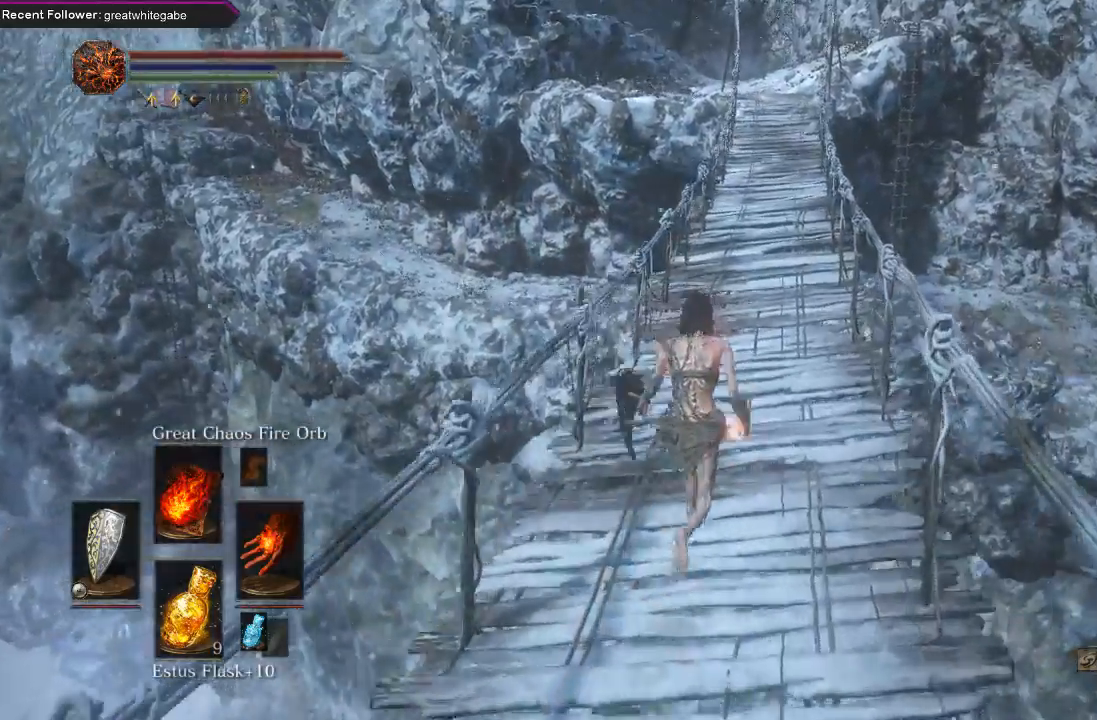
{"buttons": [], "left_stick": "up", "right_stick": "up-left", "events": [[333, "right_stick", "left"], [467, "right_stick", "up-left"]]}
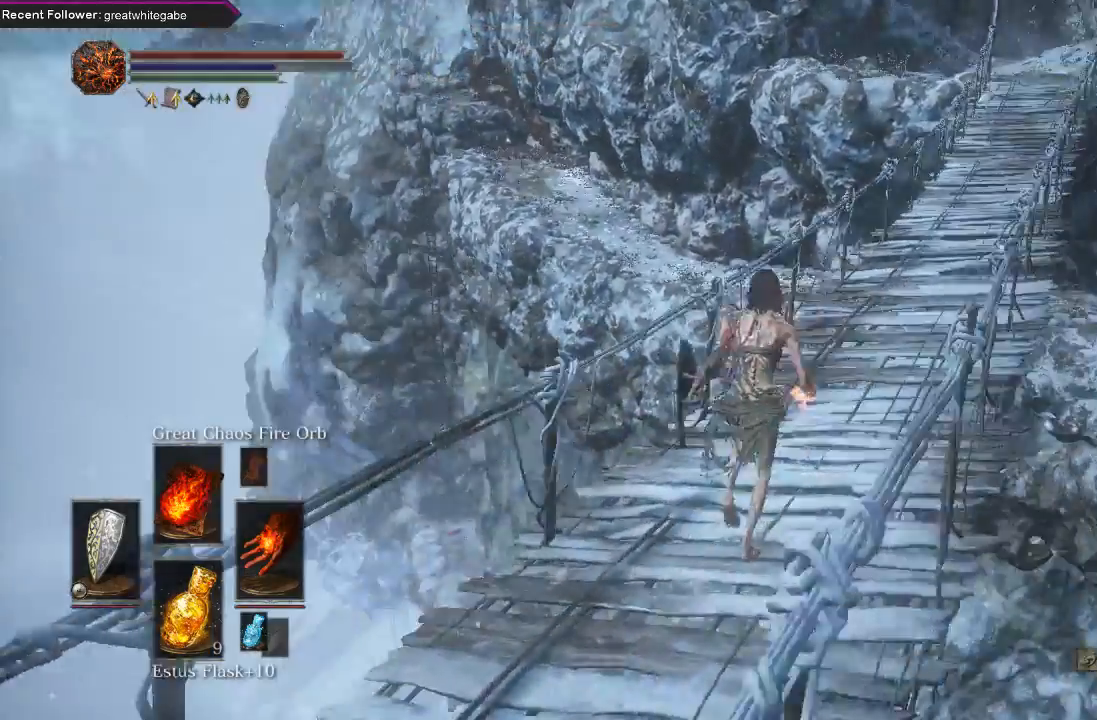
{"buttons": [], "left_stick": "up", "right_stick": "up", "events": [[100, "right_stick", "center"], [433, "right_stick", "up"]]}
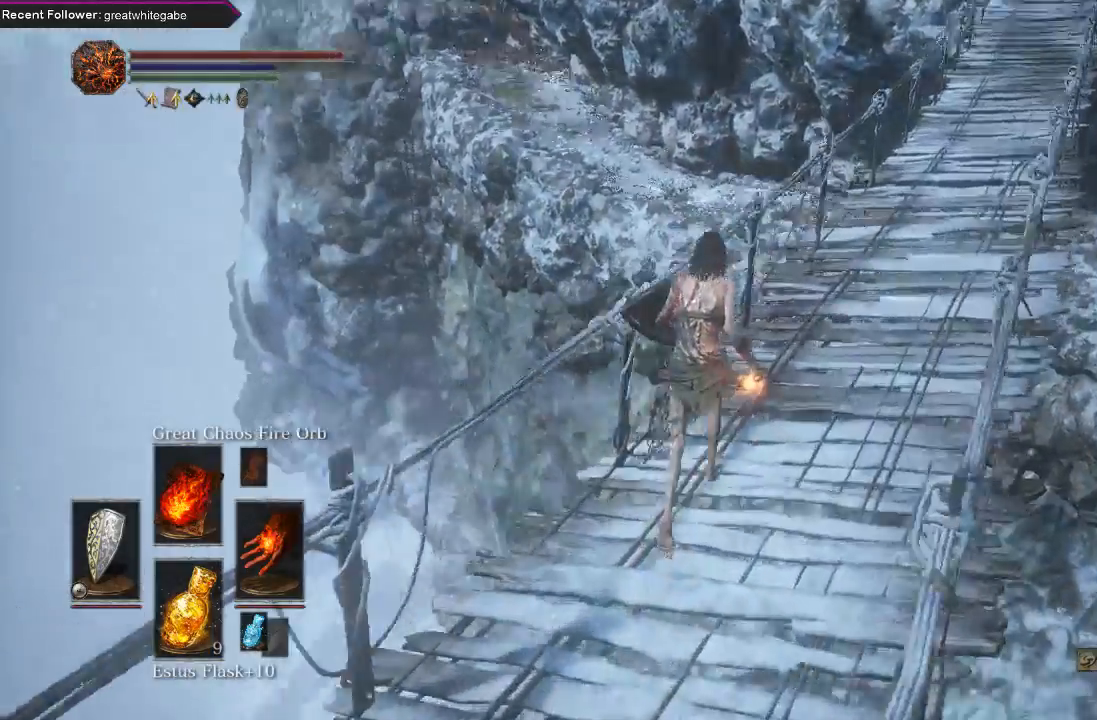
{"buttons": [], "left_stick": "up", "right_stick": "center", "events": [[200, "right_stick", "center"]]}
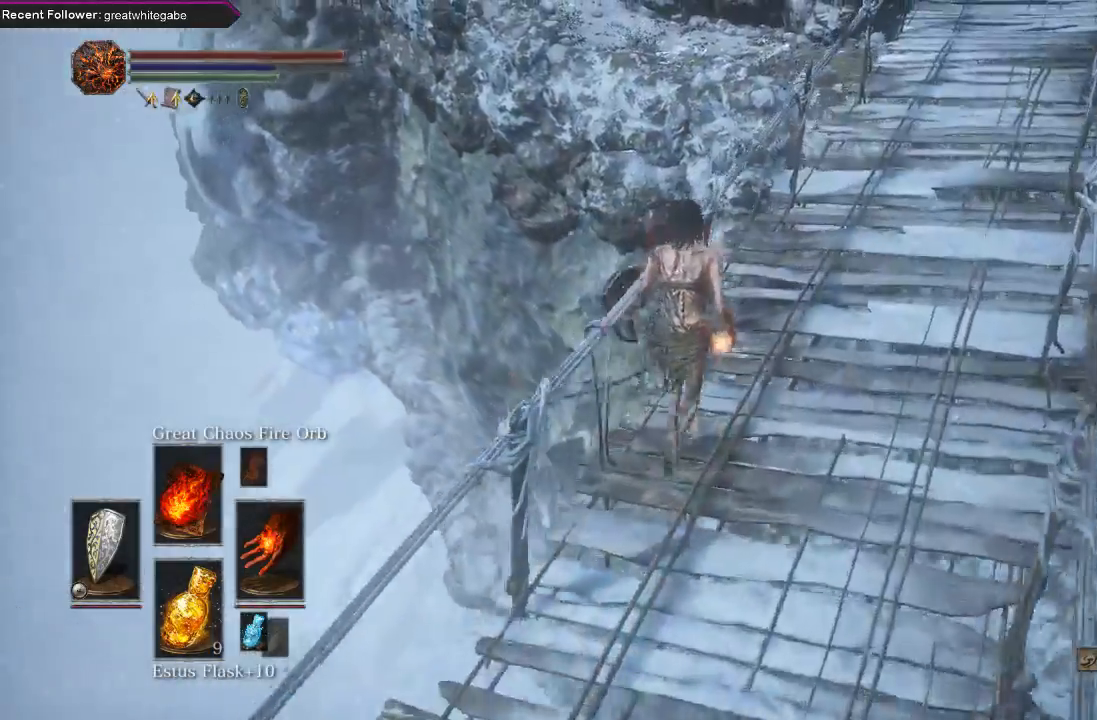
{"buttons": [], "left_stick": "up", "right_stick": "center", "events": []}
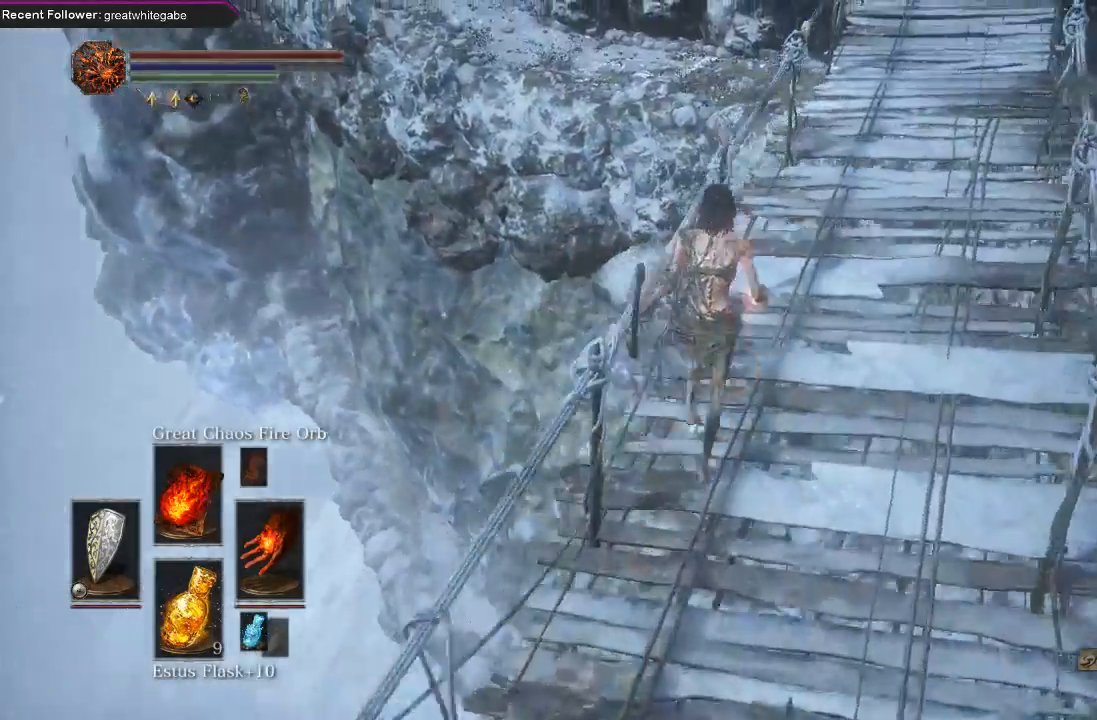
{"buttons": [], "left_stick": "up", "right_stick": "center", "events": [[167, "right_stick", "up-right"], [367, "right_stick", "center"]]}
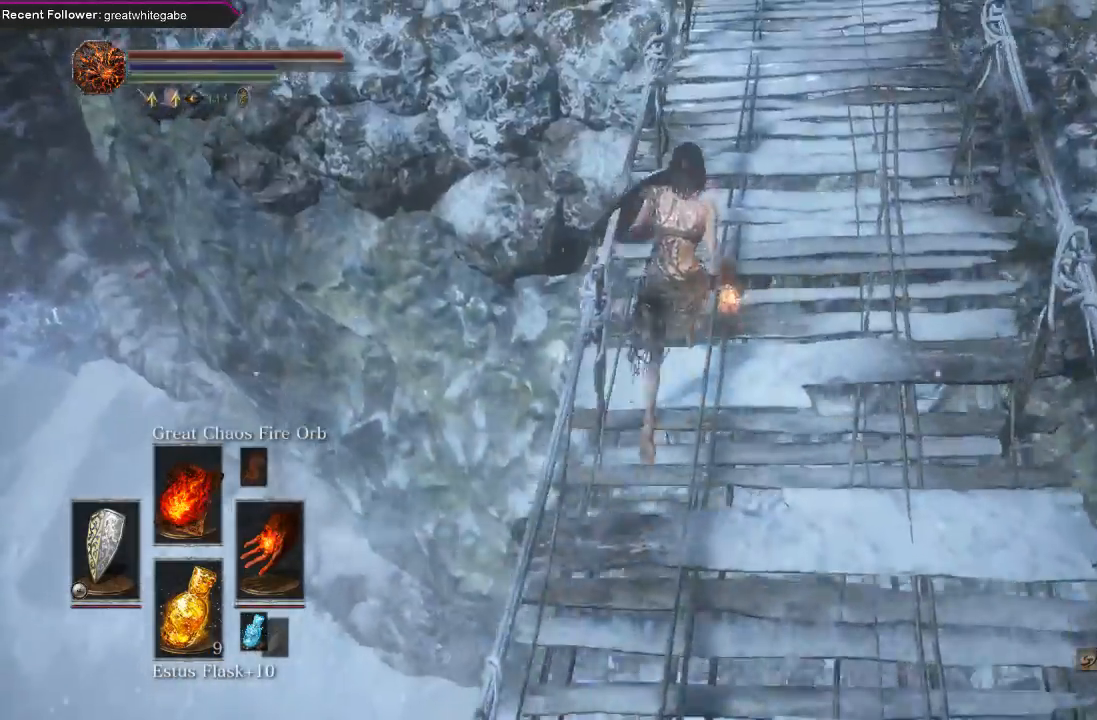
{"buttons": [], "left_stick": "center", "right_stick": "up-left", "events": [[33, "left_stick", "center"], [433, "right_stick", "up-left"]]}
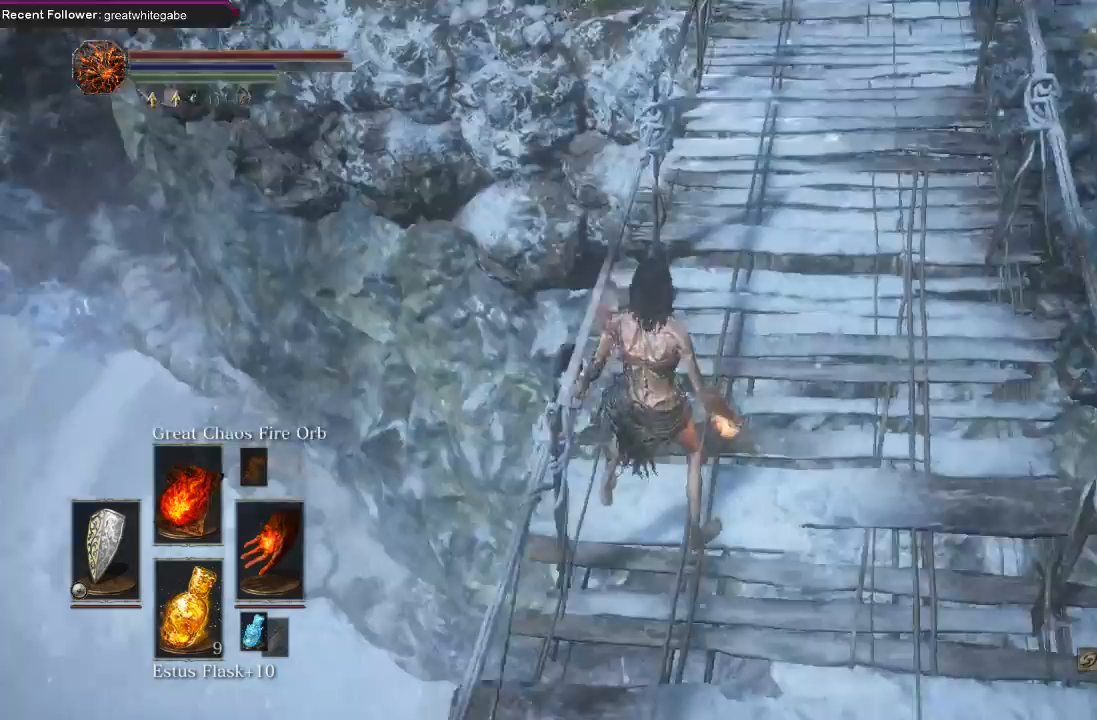
{"buttons": [], "left_stick": "center", "right_stick": "center", "events": [[267, "right_stick", "center"]]}
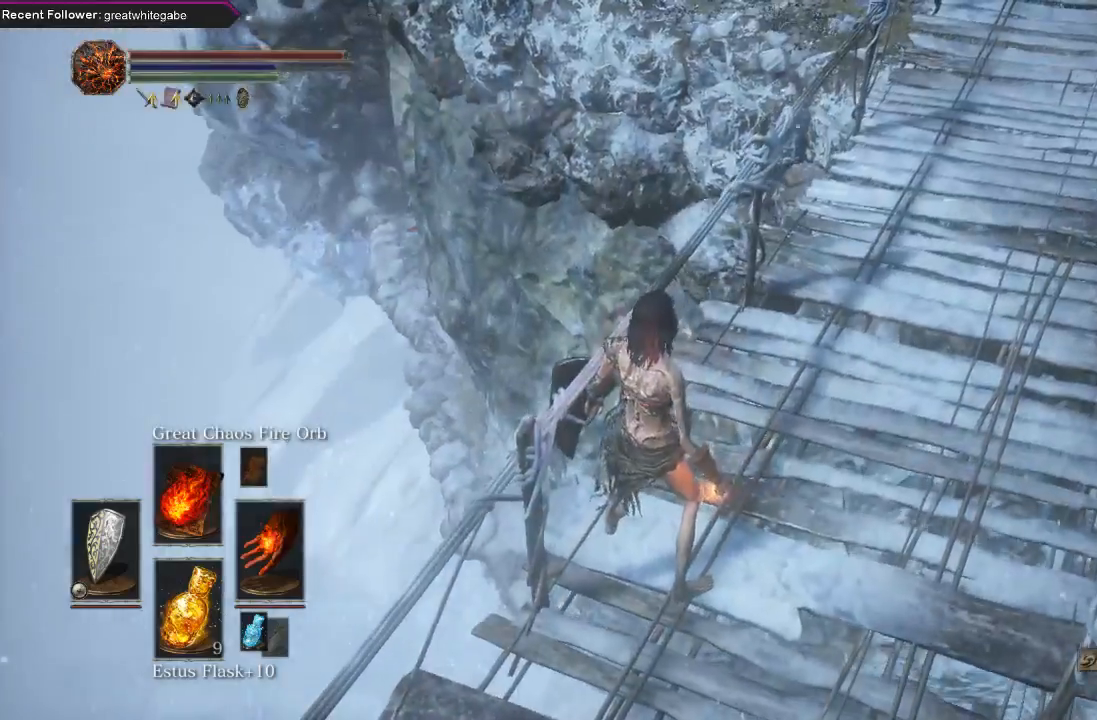
{"buttons": [], "left_stick": "center", "right_stick": "center", "events": []}
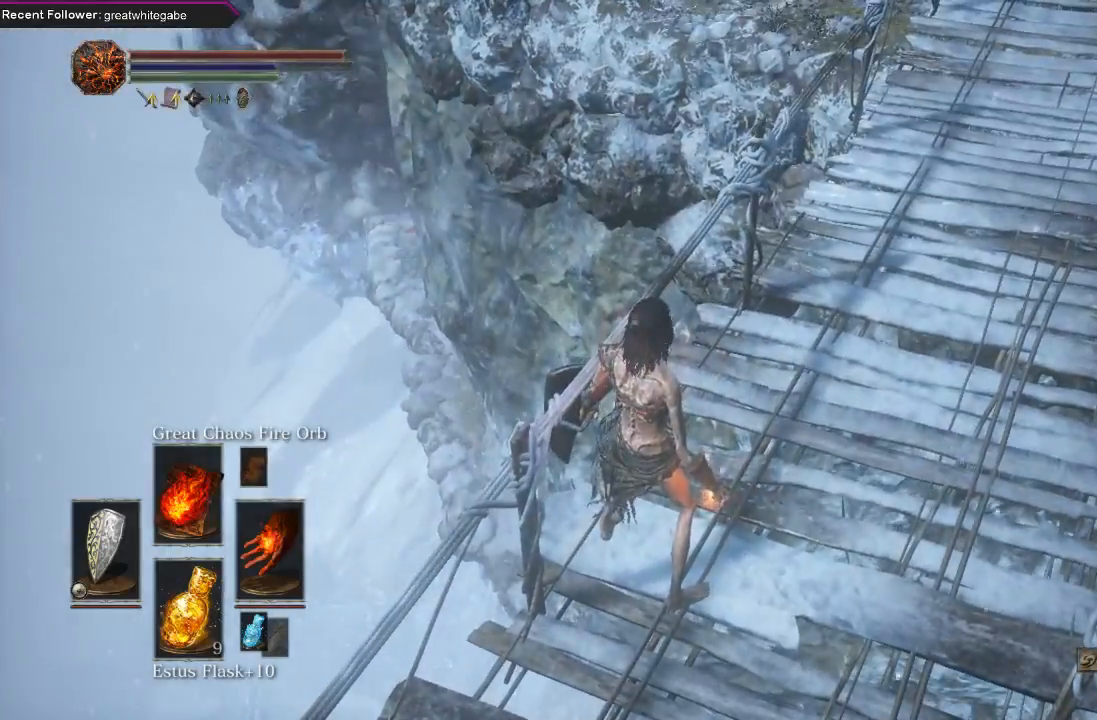
{"buttons": [], "left_stick": "up-right", "right_stick": "center", "events": [[167, "left_stick", "up-right"]]}
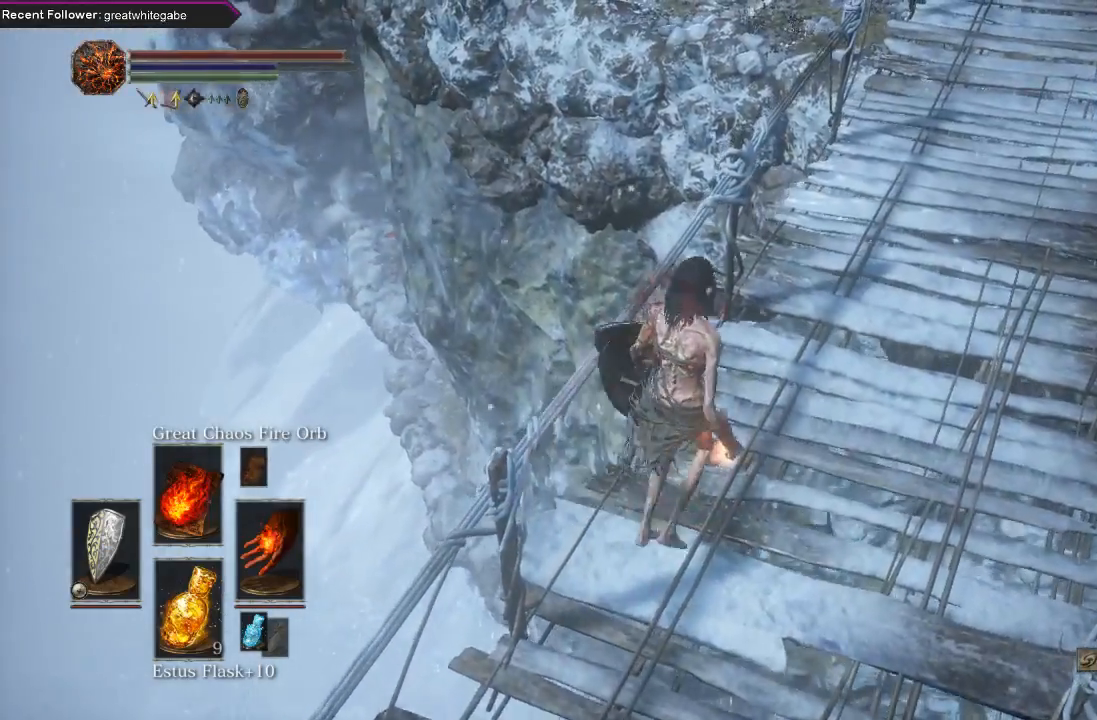
{"buttons": [], "left_stick": "up", "right_stick": "center", "events": [[233, "left_stick", "up"]]}